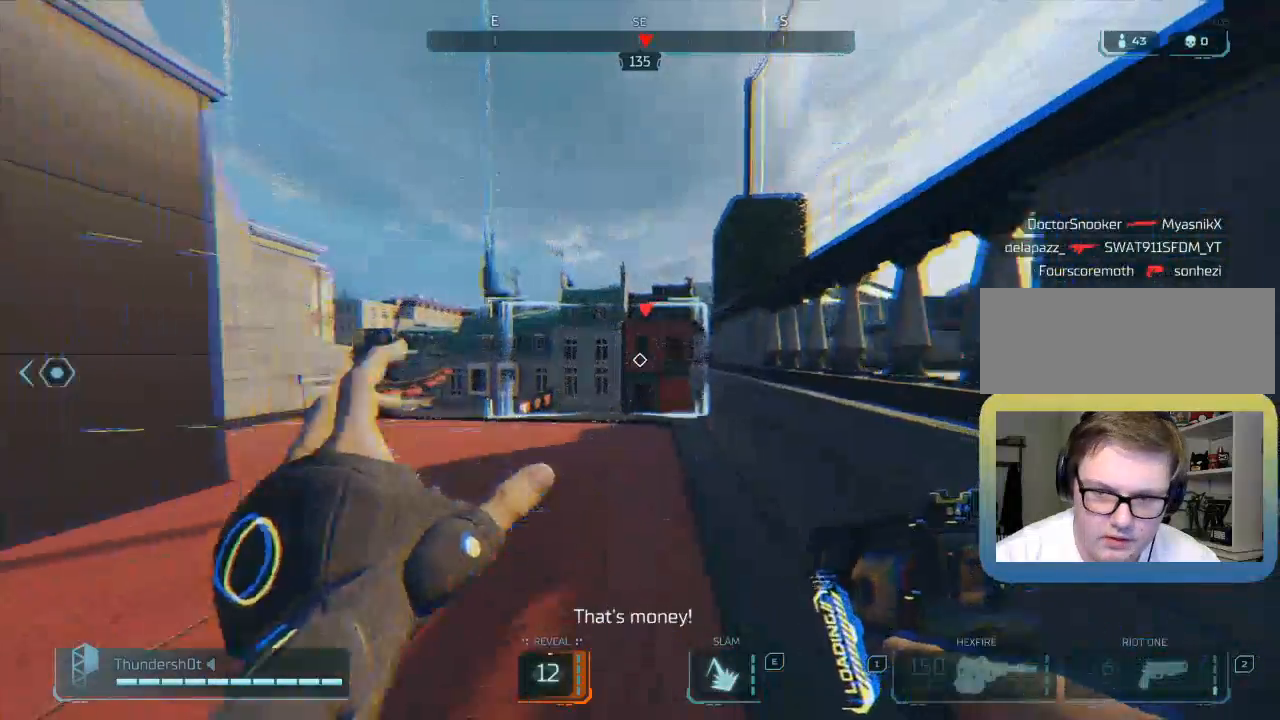
Gameplay with keyboard; each line is a JSON object with the keys held at the frame after it. "events" lists presses ("down") and releases ("up") of "a", "caps_lock", "ctrl", "d", "down", "e", "escape", "f", "left", "q", "r", "right", "s", "shift", "space", "t", "tab", "up" and "w" between this image and that frame as [ms after this image, input, new state], when the widget could be followed in between. No other keys are recorded. Mouse input is not recorded.
{"keys": ["s"], "events": [[483, "a", "up"]]}
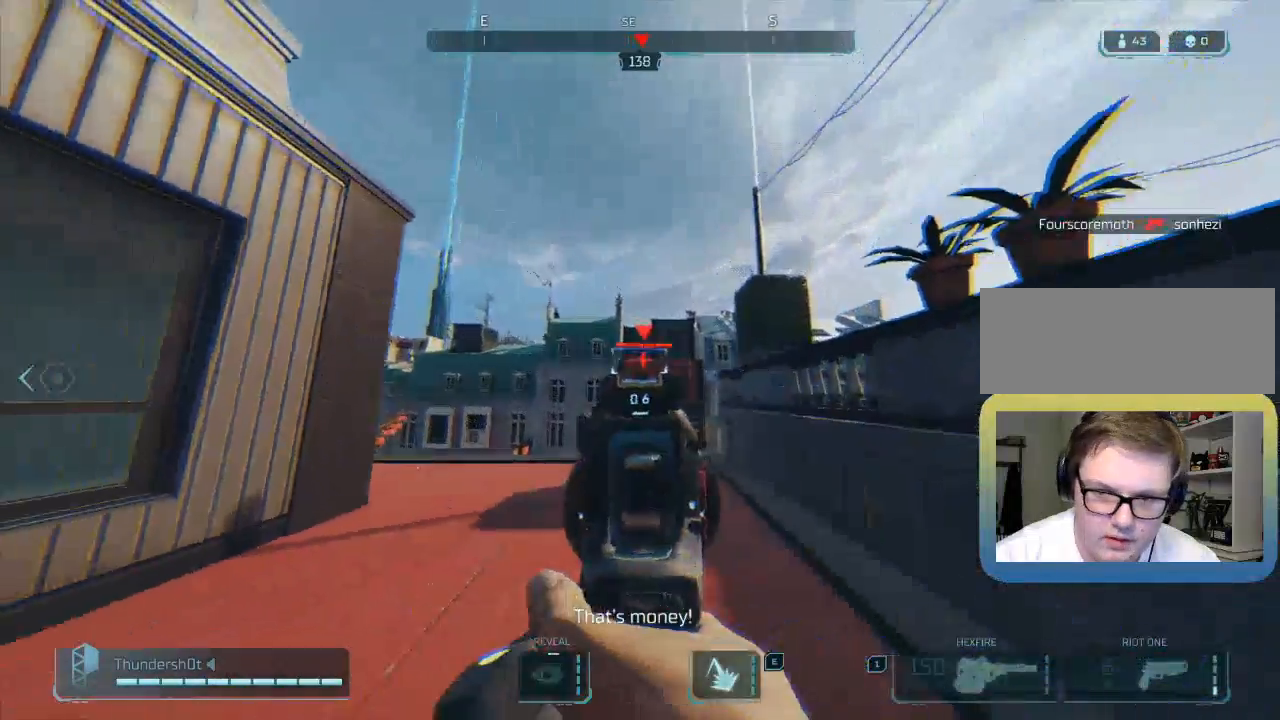
{"keys": ["d"], "events": [[183, "a", "down"], [433, "d", "down"], [467, "a", "up"], [500, "s", "up"]]}
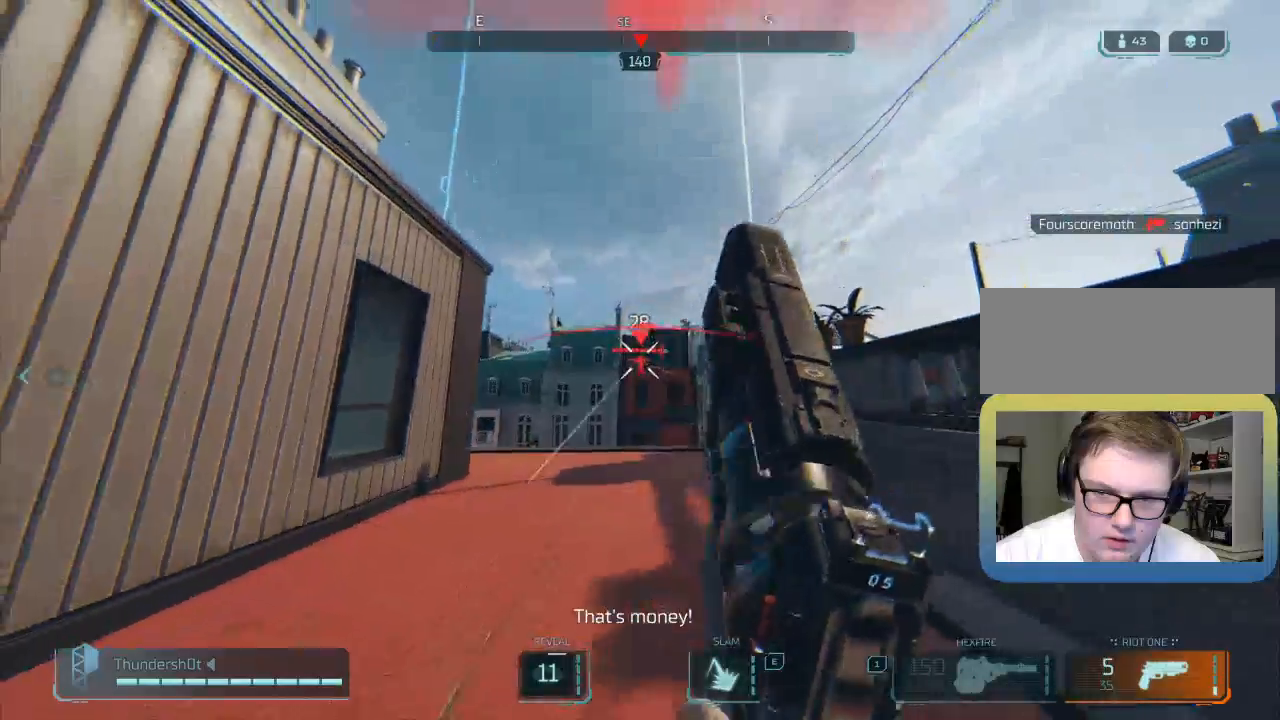
{"keys": ["a"], "events": [[100, "a", "down"], [150, "d", "up"]]}
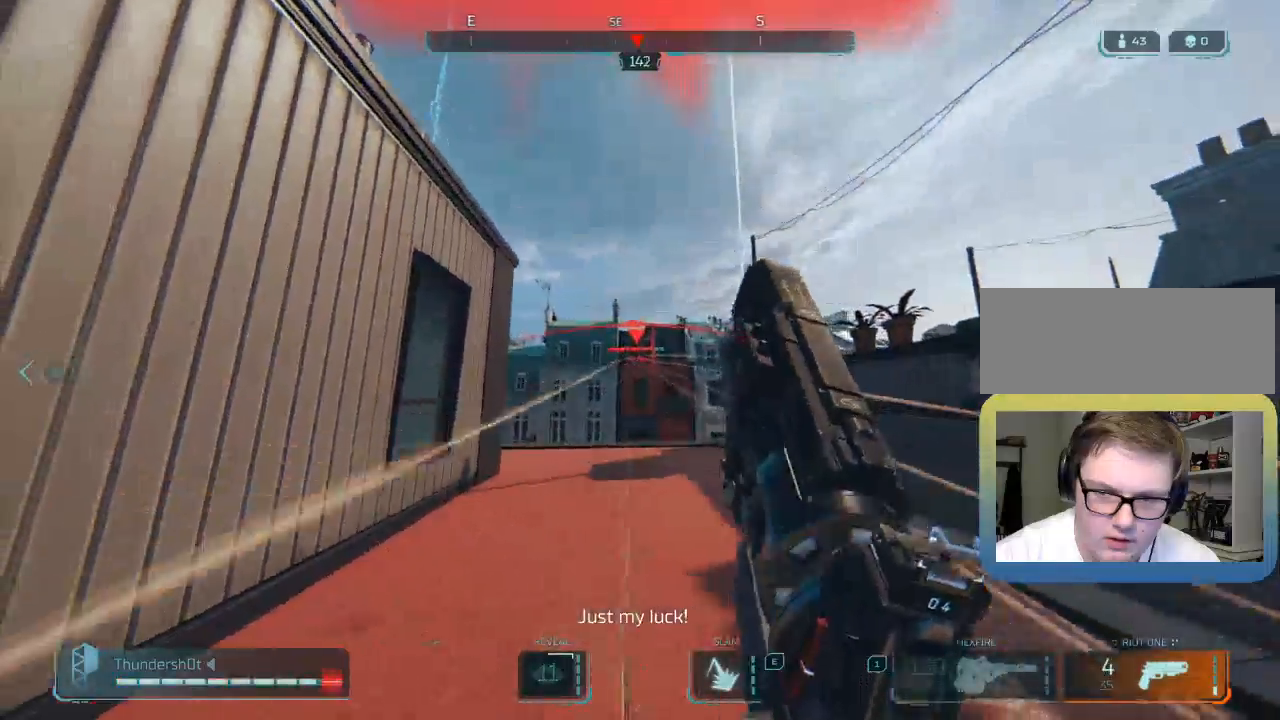
{"keys": ["a", "r"], "events": [[450, "r", "down"]]}
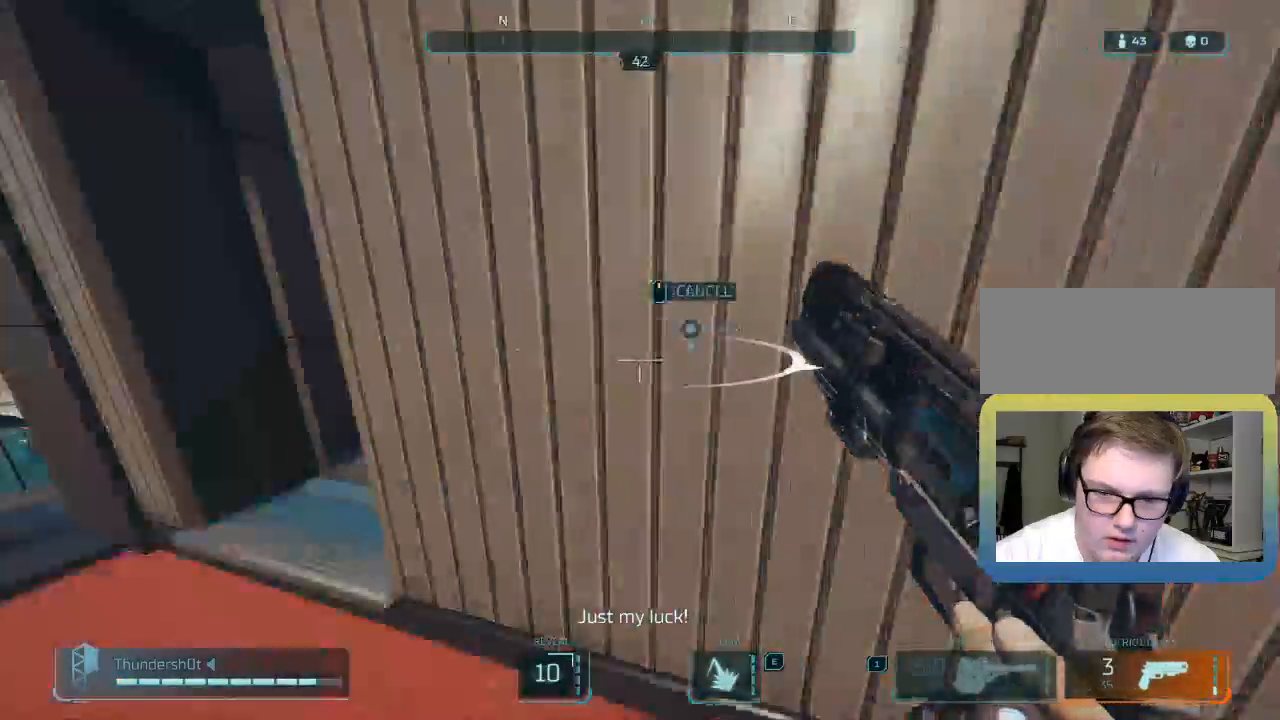
{"keys": ["a", "shift", "w"], "events": [[50, "r", "up"], [117, "shift", "down"], [183, "w", "down"], [317, "r", "down"], [450, "r", "up"]]}
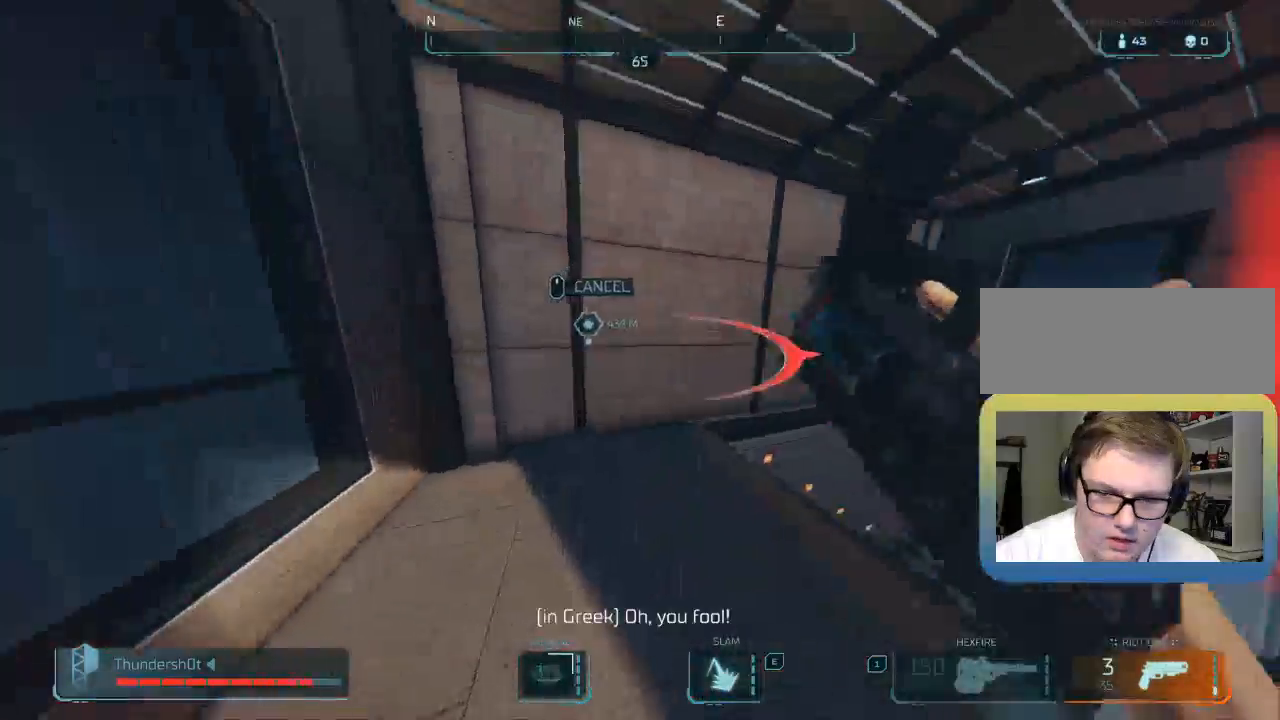
{"keys": ["a", "shift", "w"], "events": [[217, "w", "up"], [383, "w", "down"]]}
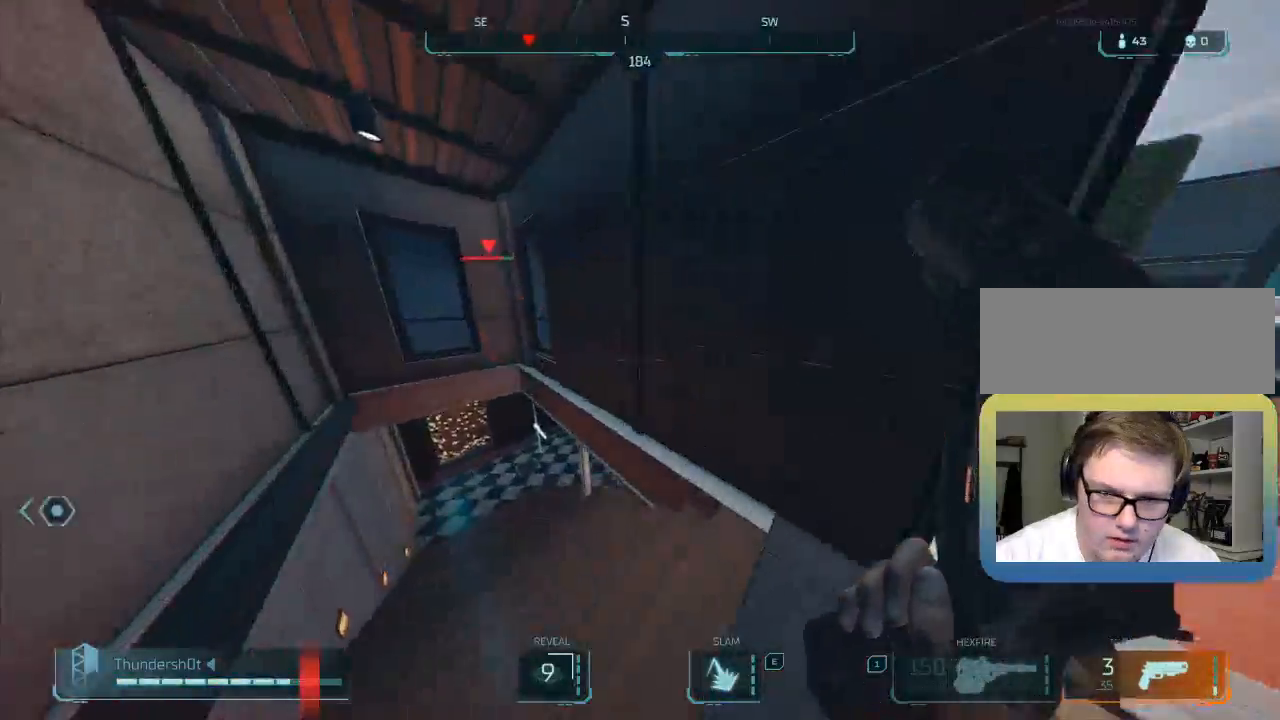
{"keys": ["a", "shift", "w"], "events": []}
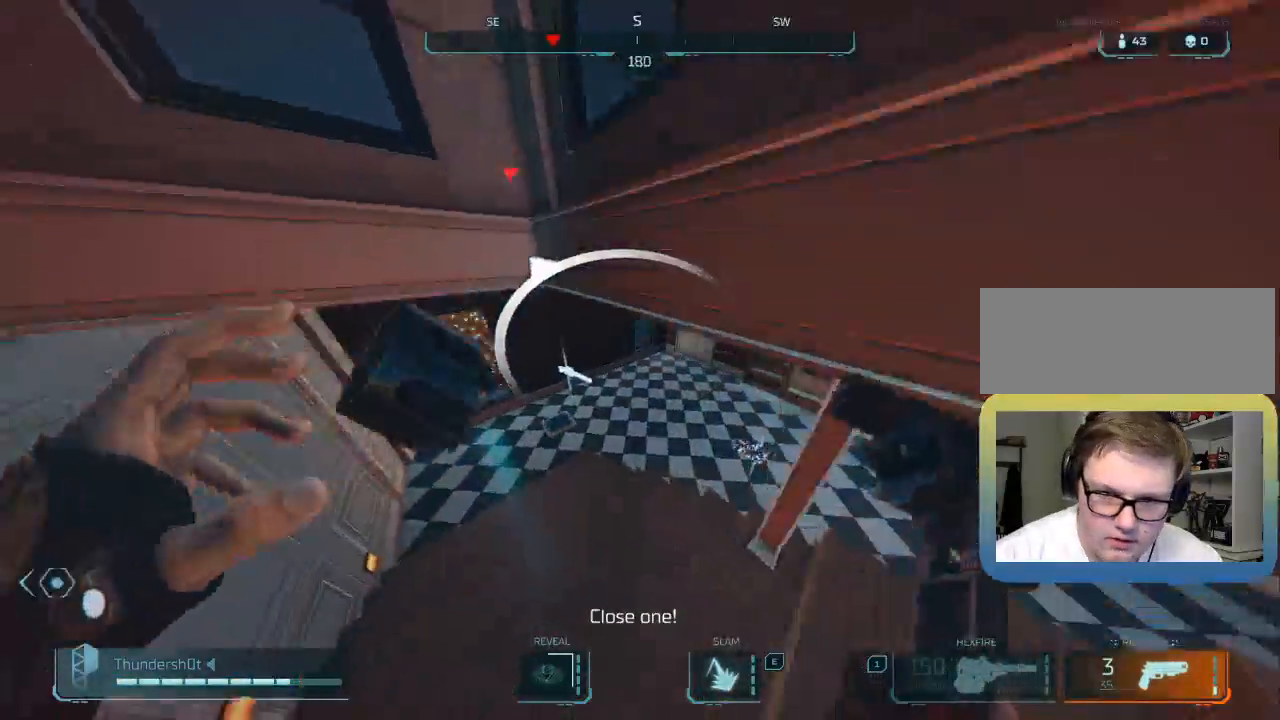
{"keys": ["a", "shift", "w"], "events": []}
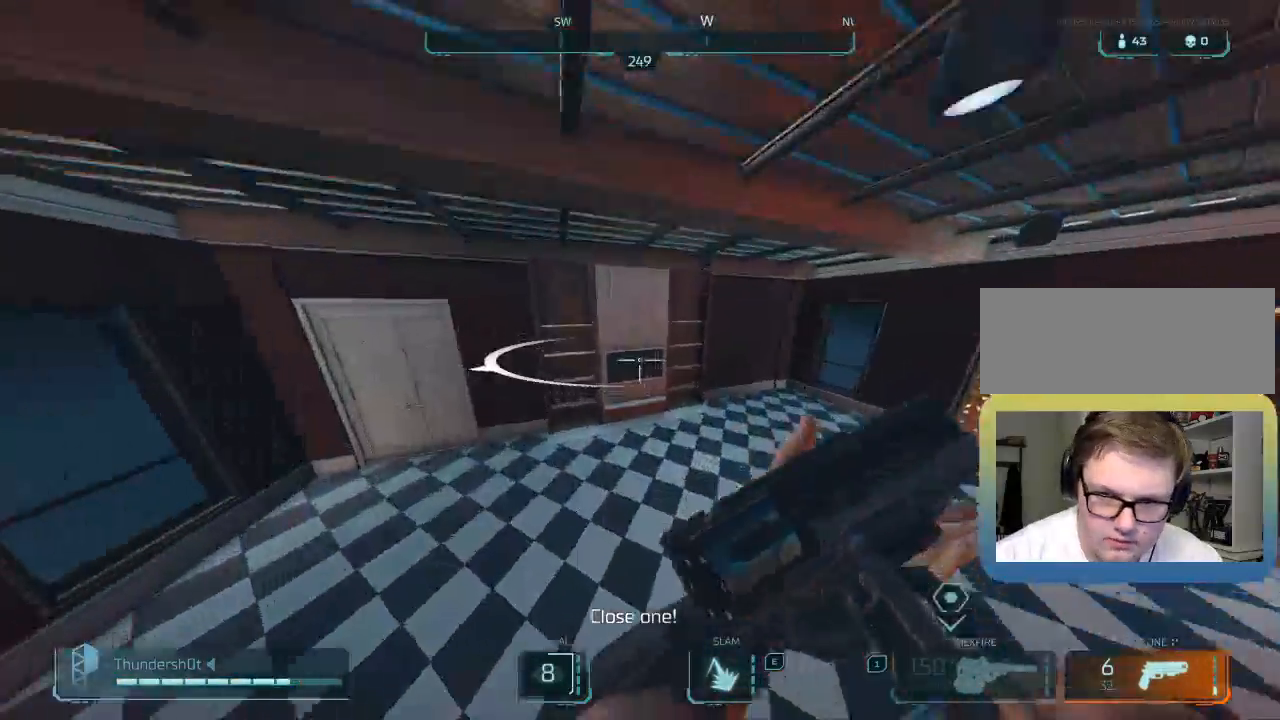
{"keys": ["a", "shift", "w"], "events": []}
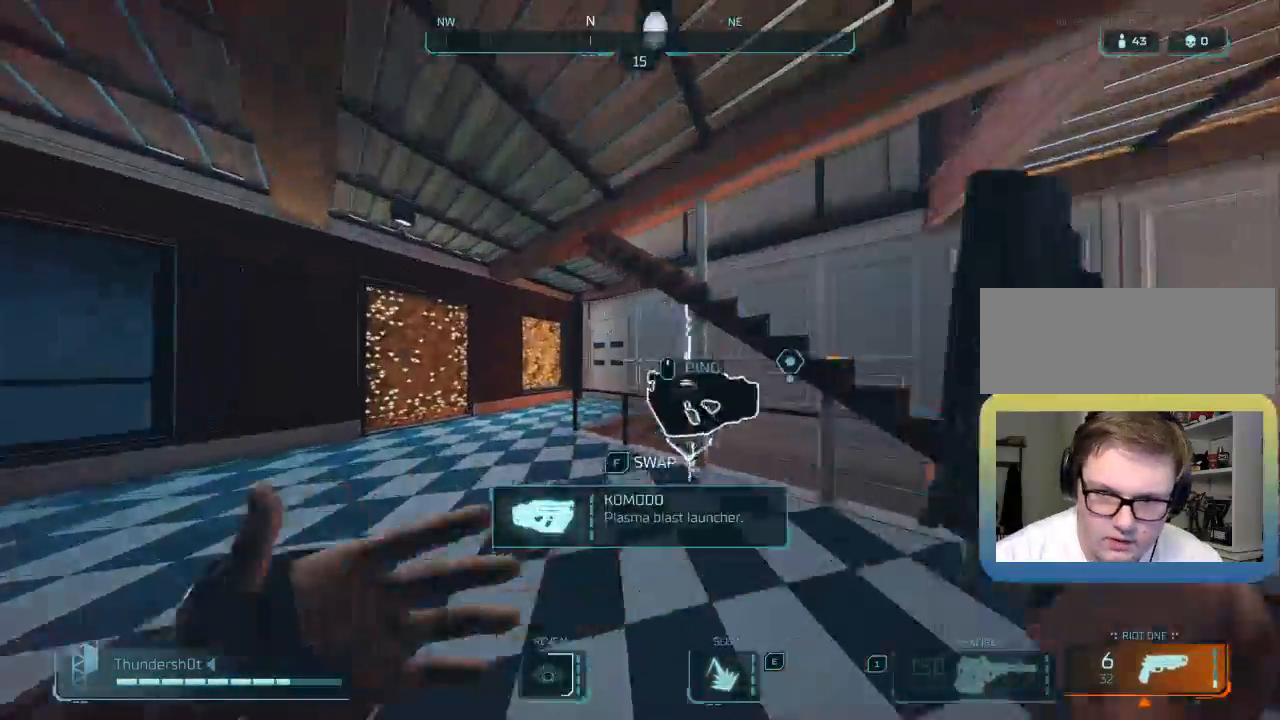
{"keys": ["a", "shift", "w"], "events": []}
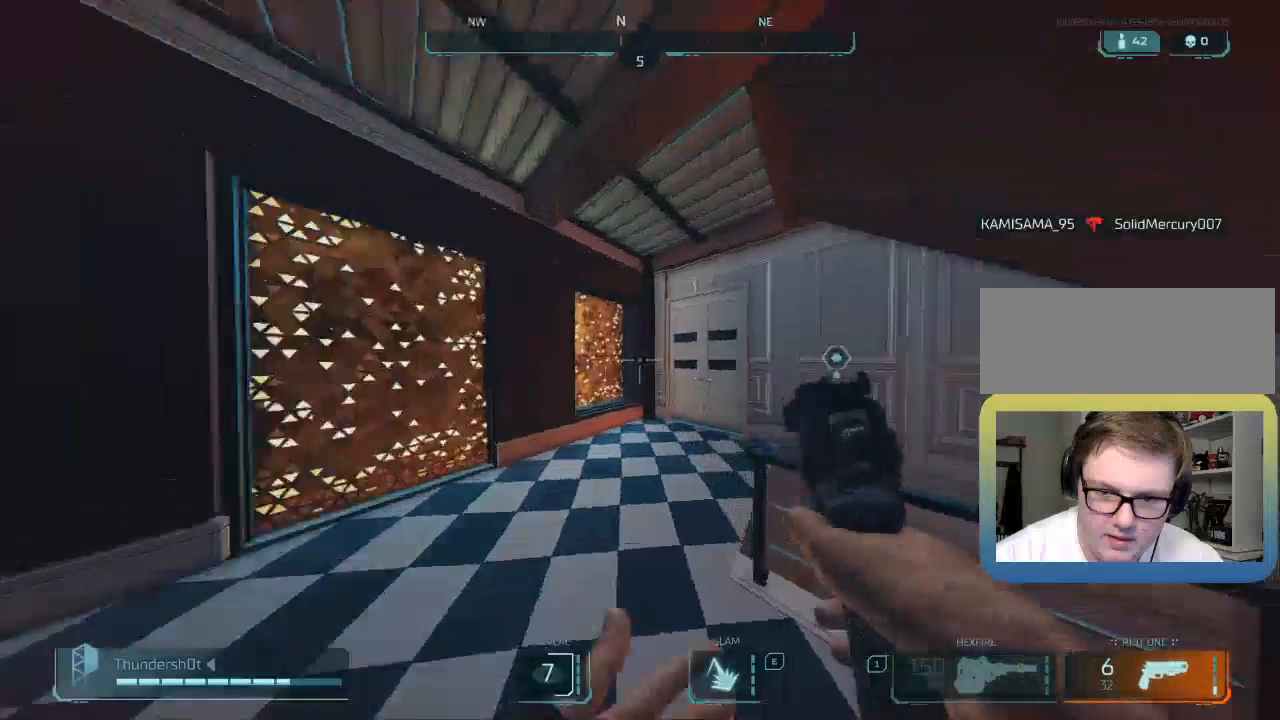
{"keys": ["a", "shift", "w"], "events": []}
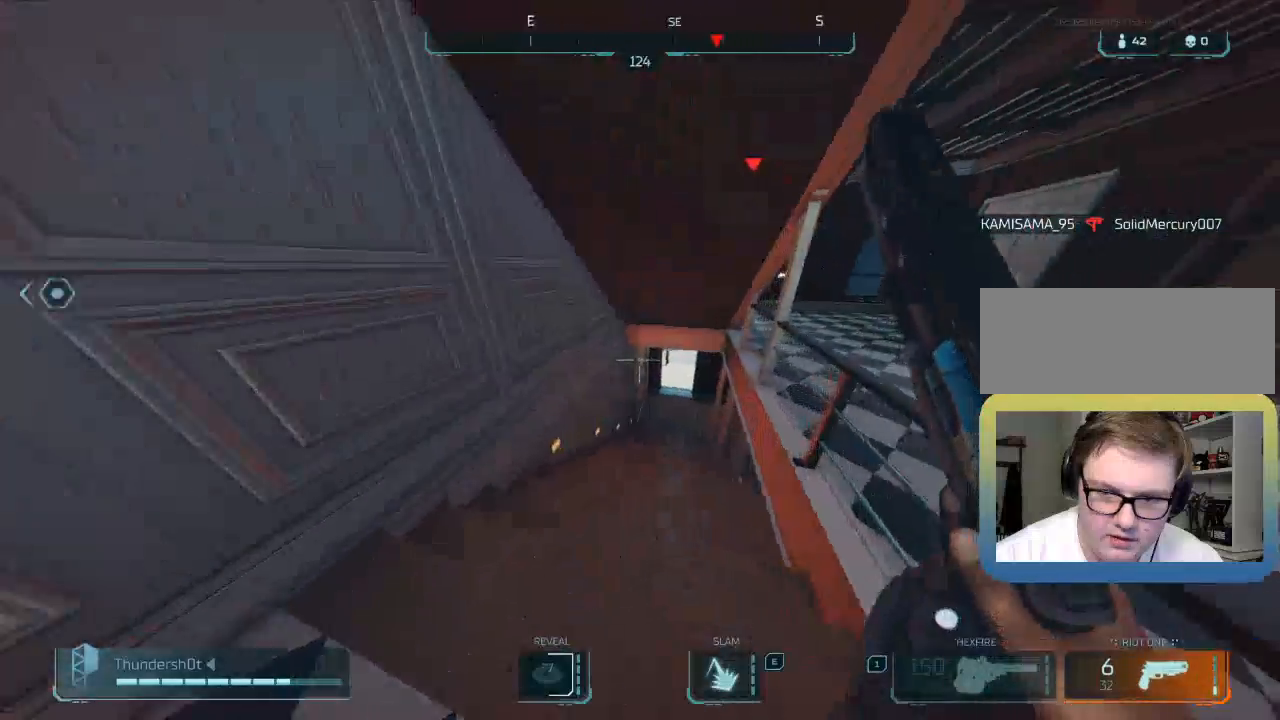
{"keys": ["a", "shift", "w"], "events": []}
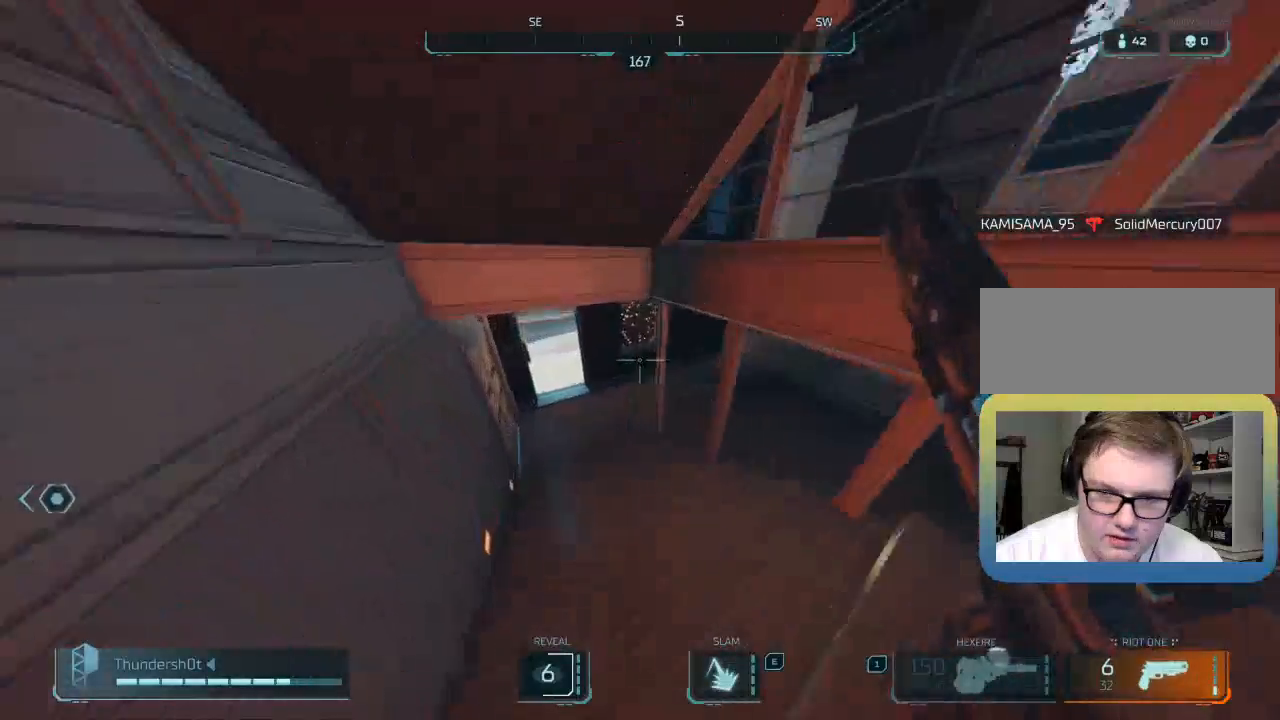
{"keys": ["shift", "w"], "events": [[267, "a", "up"]]}
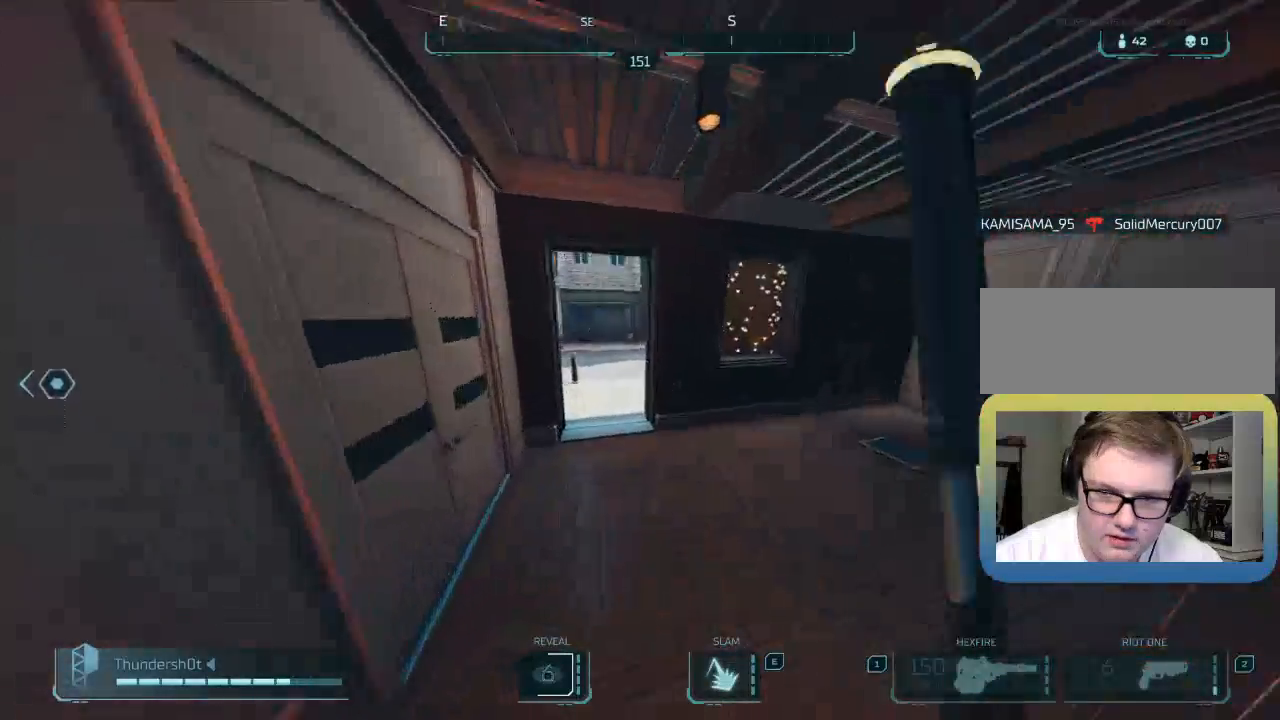
{"keys": ["a", "s"], "events": [[233, "d", "down"], [267, "w", "up"], [300, "shift", "up"], [367, "s", "down"], [500, "a", "down"], [500, "d", "up"]]}
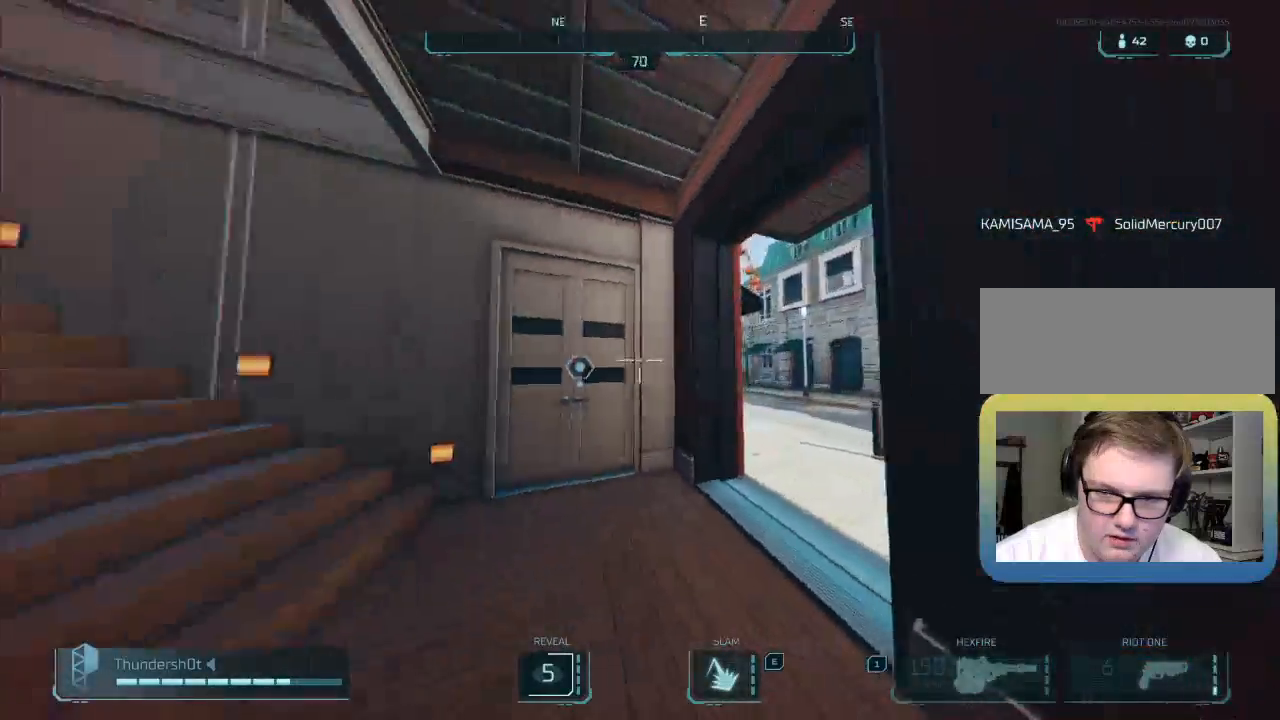
{"keys": ["a", "shift", "w"], "events": [[183, "s", "up"], [300, "shift", "down"], [350, "w", "down"]]}
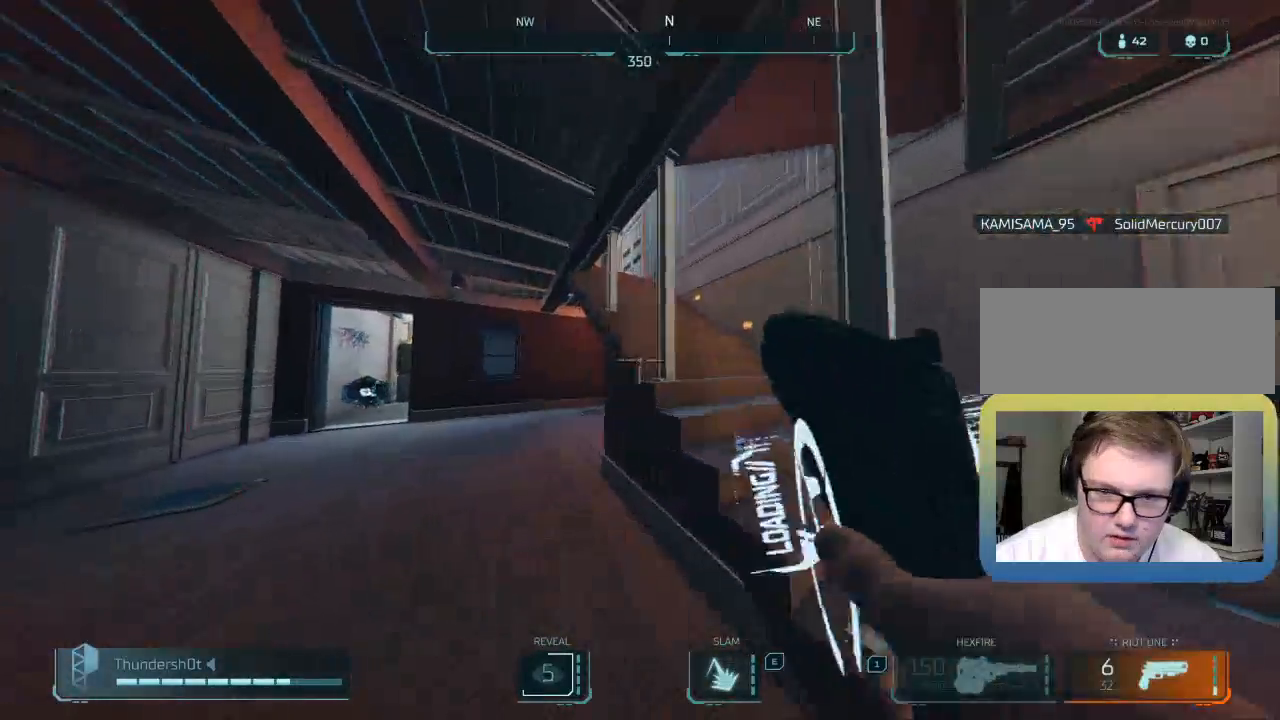
{"keys": ["a", "shift", "w"], "events": []}
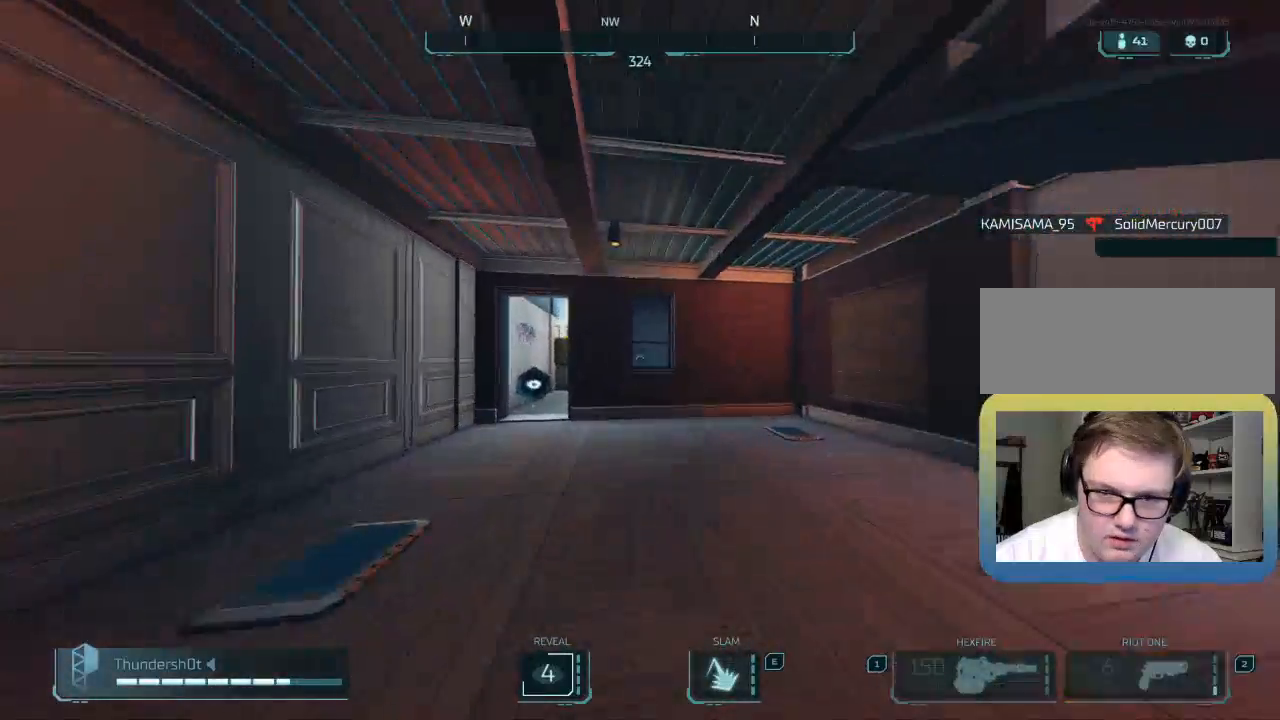
{"keys": ["a", "shift", "w"], "events": []}
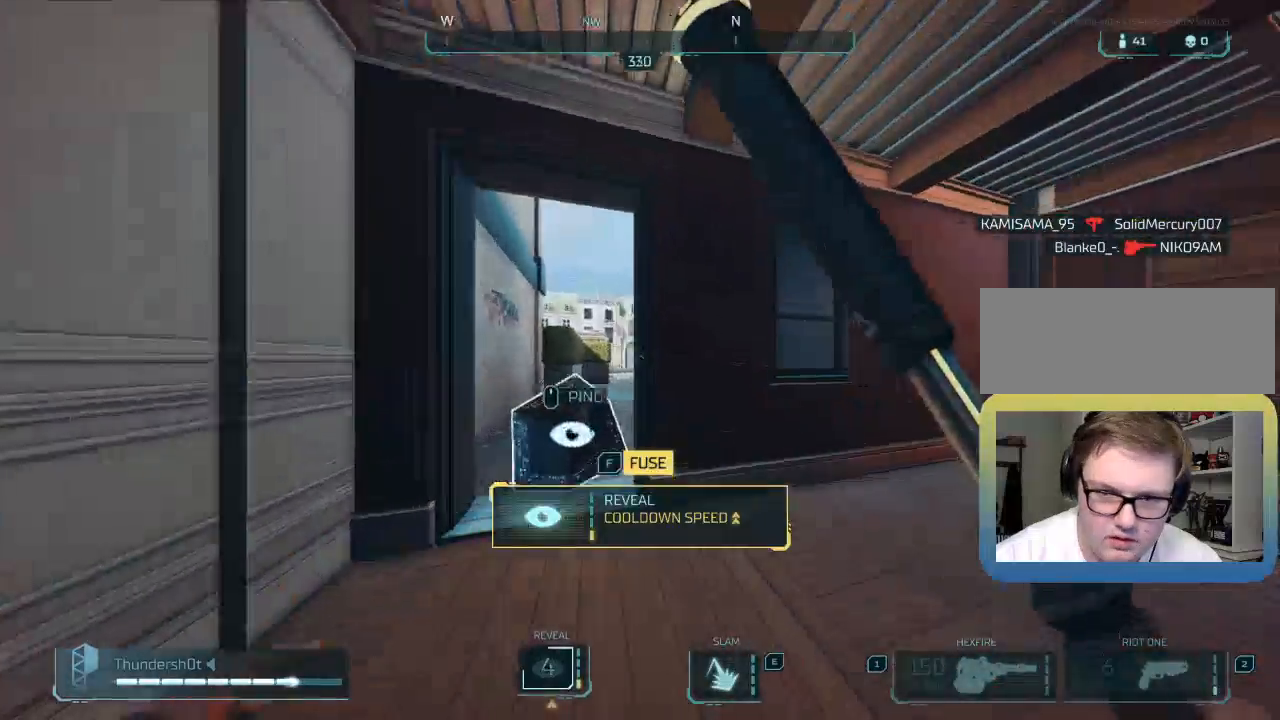
{"keys": ["a", "shift", "w"], "events": [[100, "a", "up"], [133, "f", "down"], [233, "f", "up"], [417, "a", "down"]]}
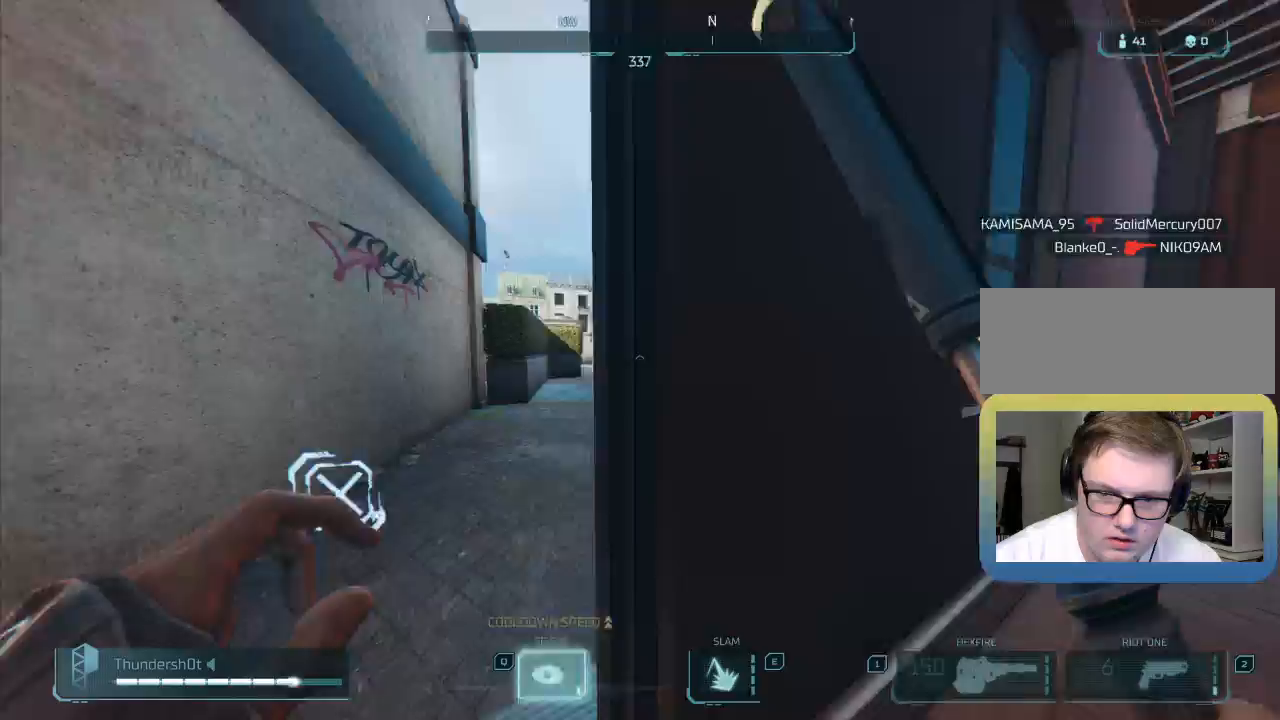
{"keys": ["a", "shift", "w"], "events": [[117, "w", "up"], [267, "w", "down"]]}
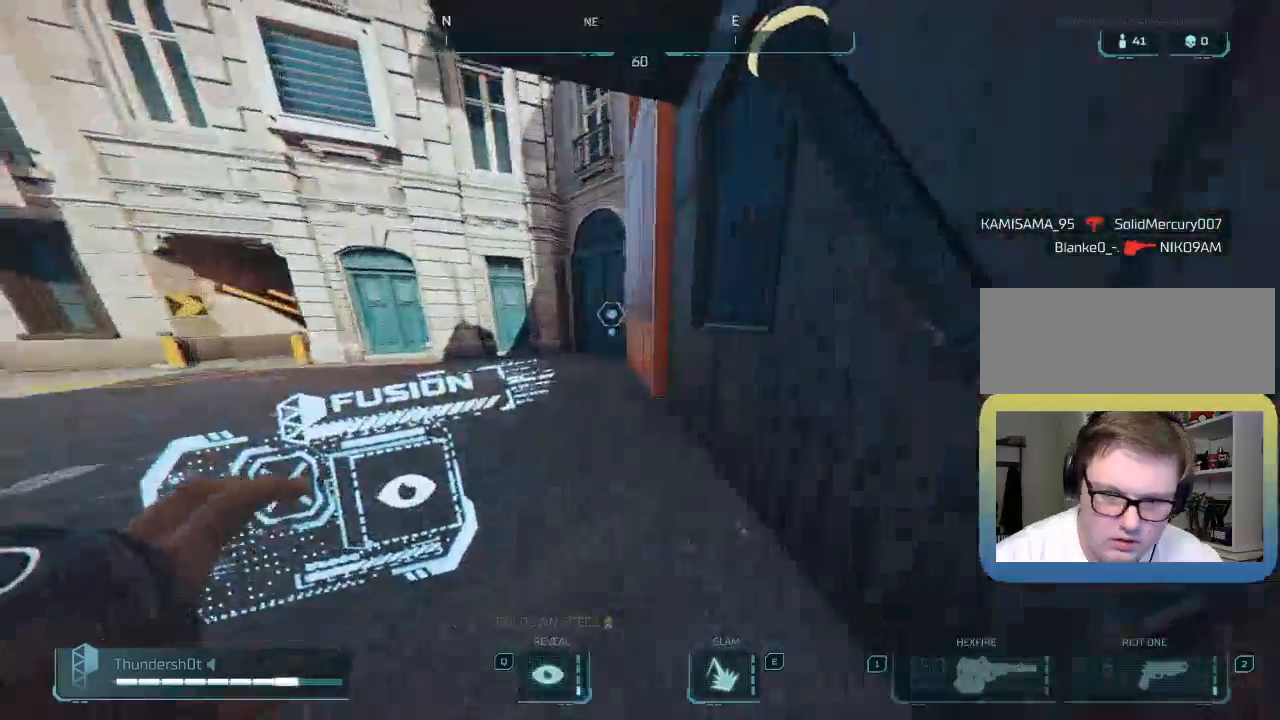
{"keys": ["d", "s"], "events": [[50, "space", "down"], [83, "w", "up"], [200, "s", "down"], [200, "space", "up"], [233, "shift", "up"], [267, "a", "up"], [400, "d", "down"]]}
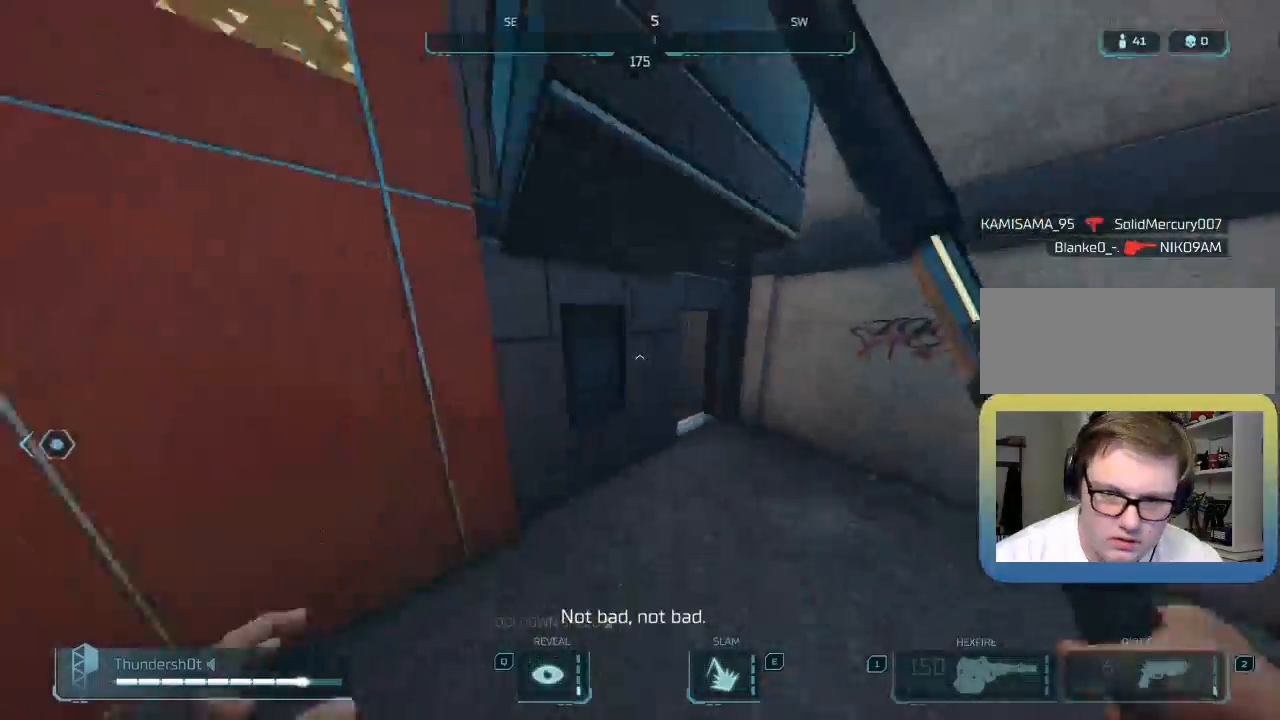
{"keys": ["a", "e", "space"], "events": [[50, "a", "down"], [83, "d", "up"], [433, "s", "up"], [433, "space", "down"], [500, "e", "down"]]}
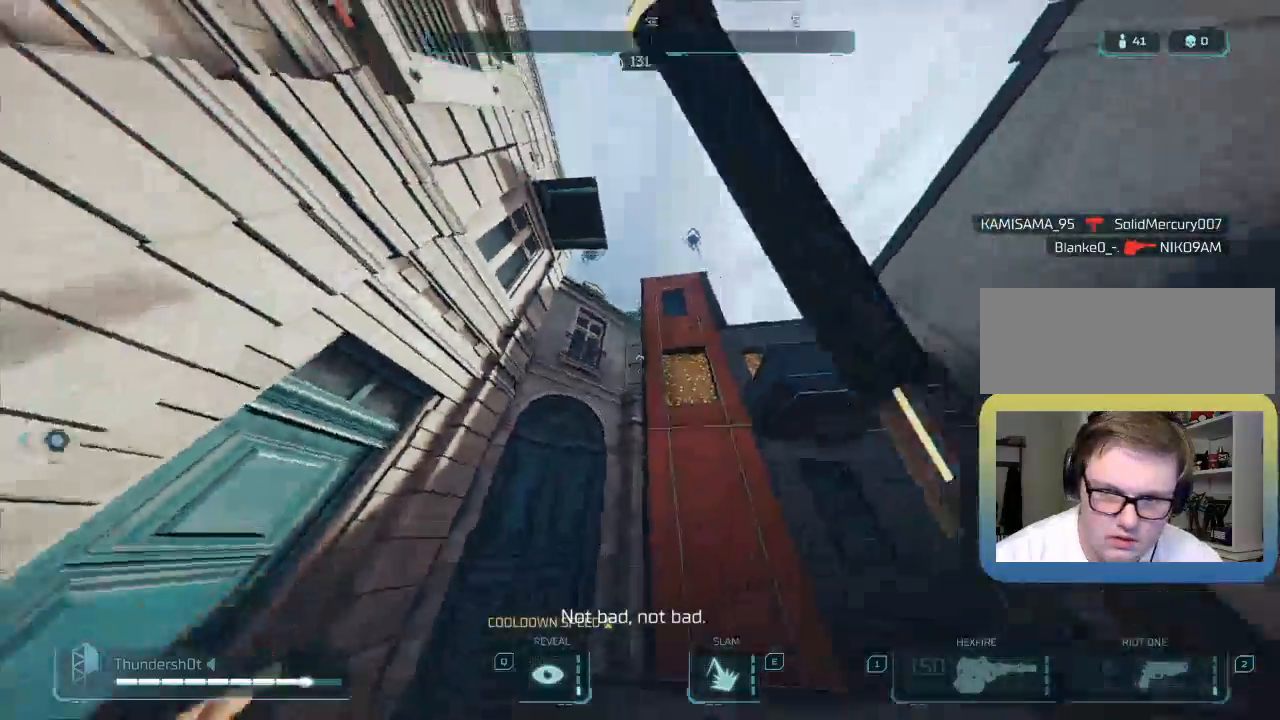
{"keys": ["d", "w"], "events": [[67, "a", "up"], [117, "w", "down"], [183, "e", "up"], [183, "space", "up"], [283, "d", "down"]]}
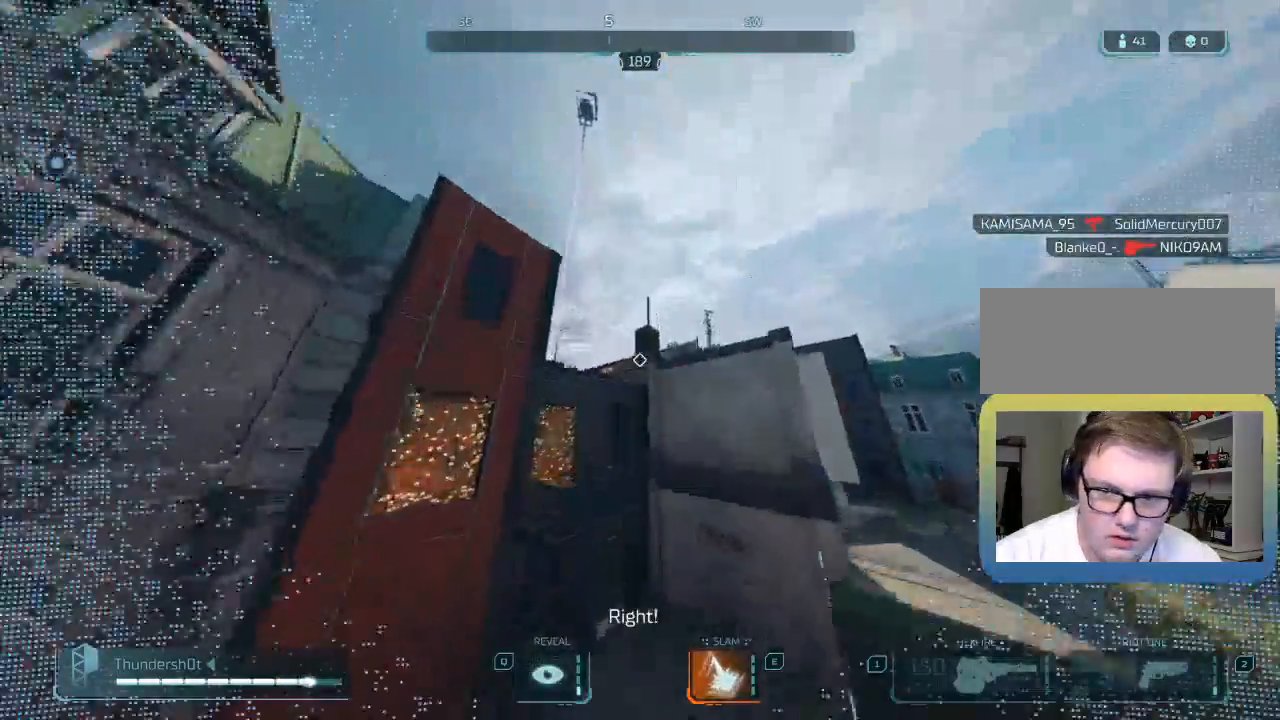
{"keys": ["d"], "events": [[150, "d", "up"], [367, "d", "down"], [467, "w", "up"]]}
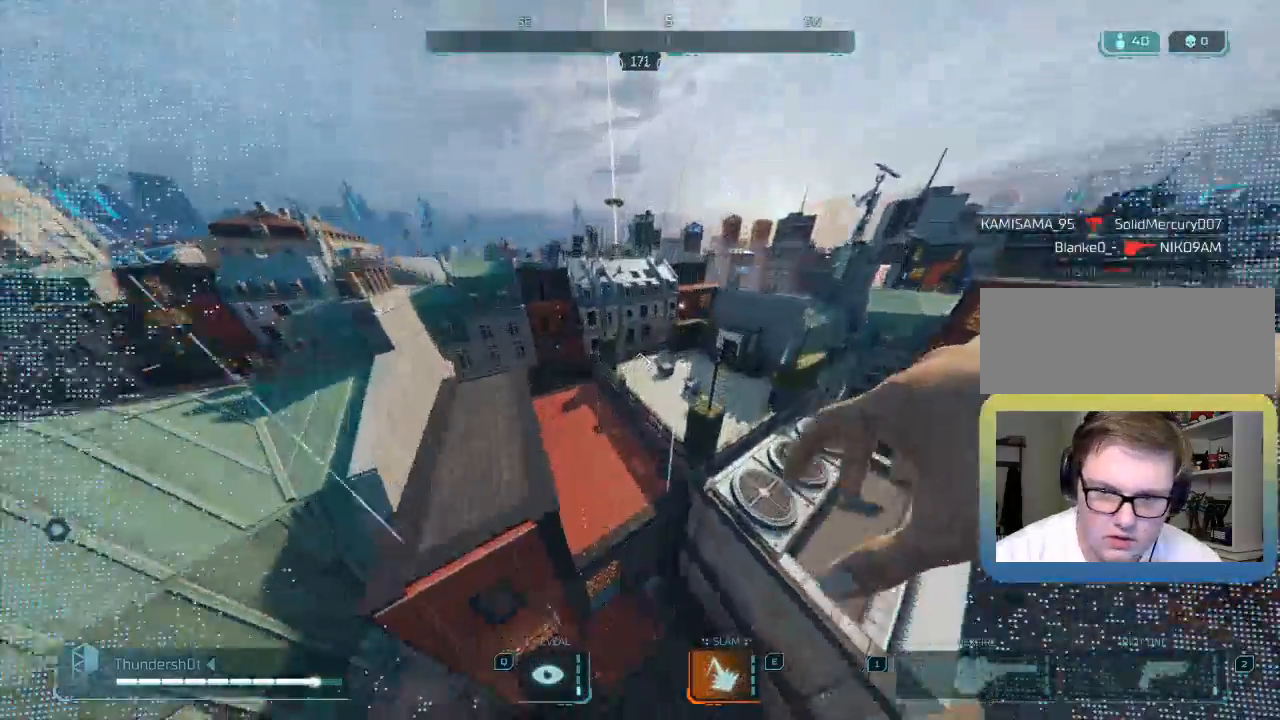
{"keys": ["d"], "events": [[117, "s", "down"], [450, "s", "up"]]}